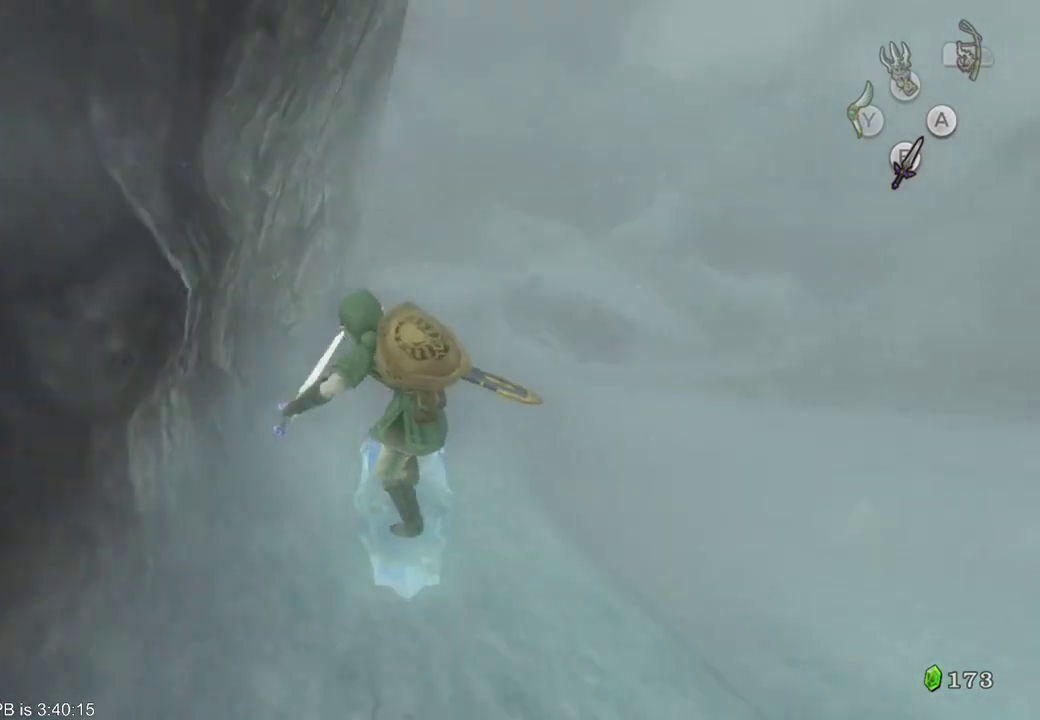
Gameplay with a controller (Xbox layout); each line is a JSON object with the inputs held at the frame after it. "events" lists button and stick changes between this image and that frame as [ms after this image, input, new state], when the widget could be followed in between. Not read: L3 R3.
{"buttons": ["B"], "left_stick": "up", "right_stick": "center"}
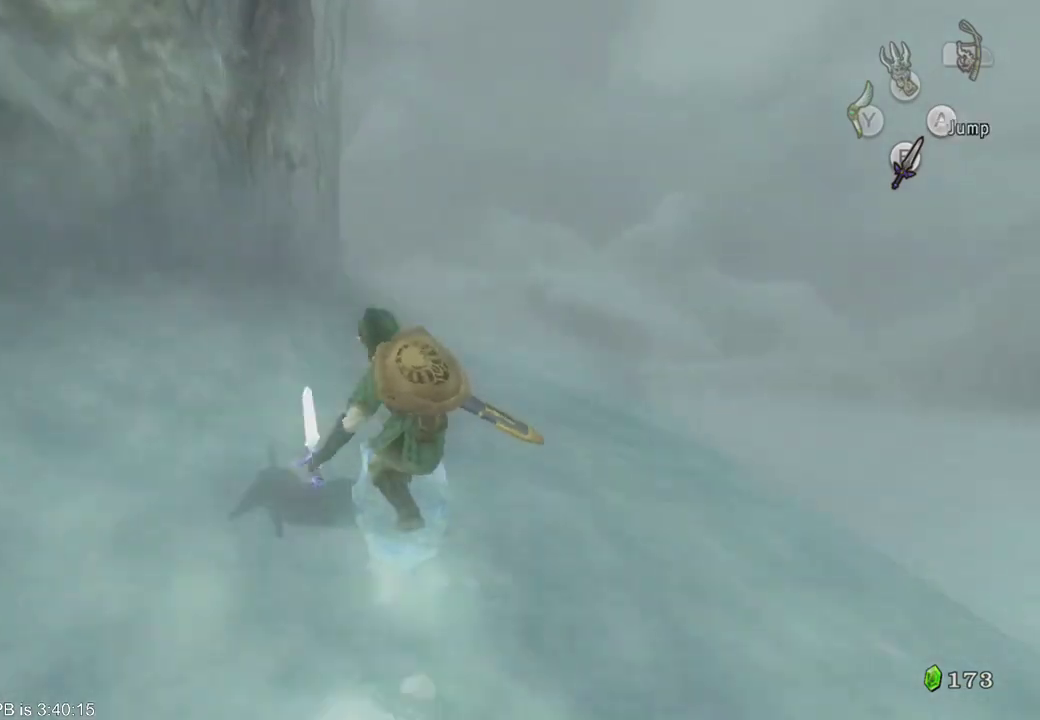
{"buttons": ["B"], "left_stick": "up", "right_stick": "center"}
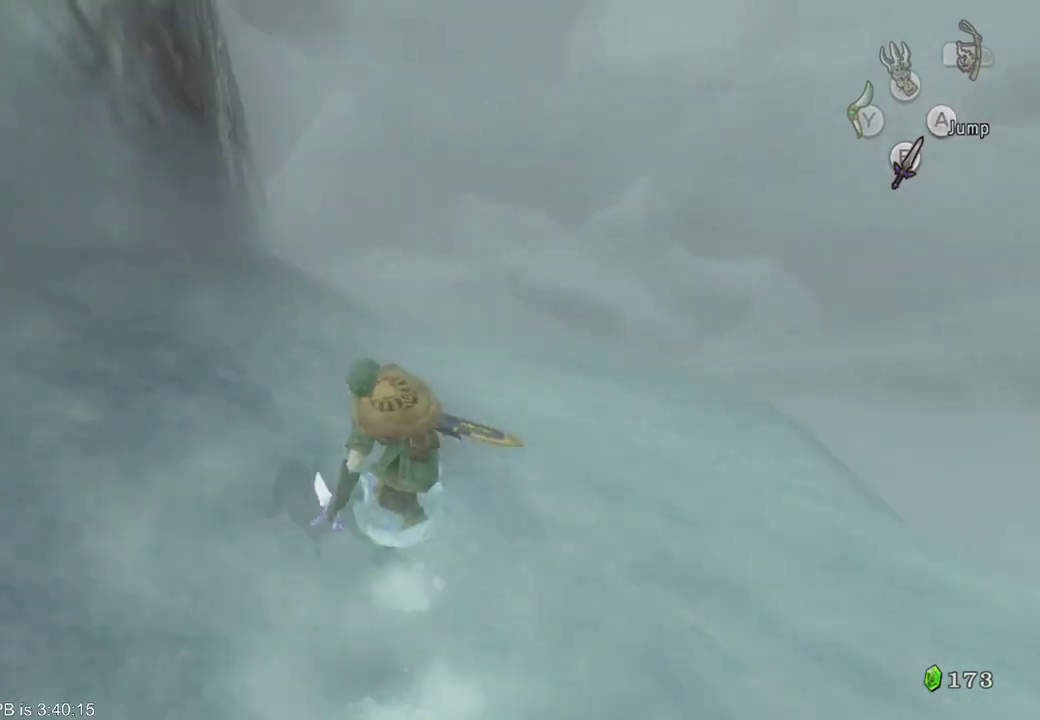
{"buttons": ["B"], "left_stick": "up", "right_stick": "center", "events": []}
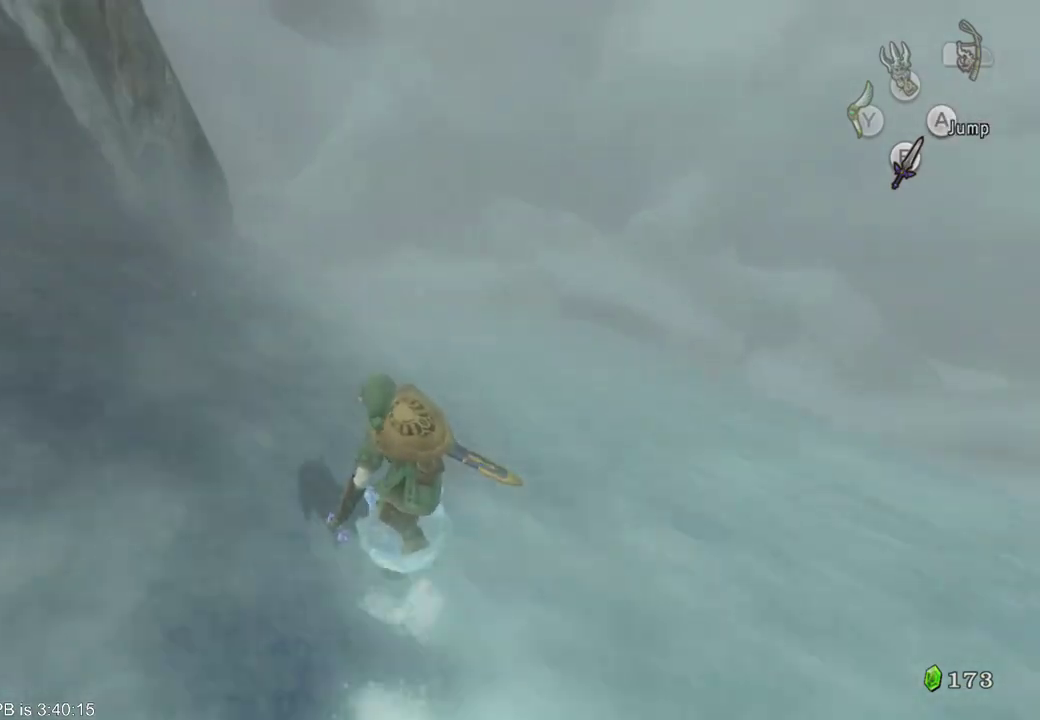
{"buttons": ["B"], "left_stick": "up", "right_stick": "center"}
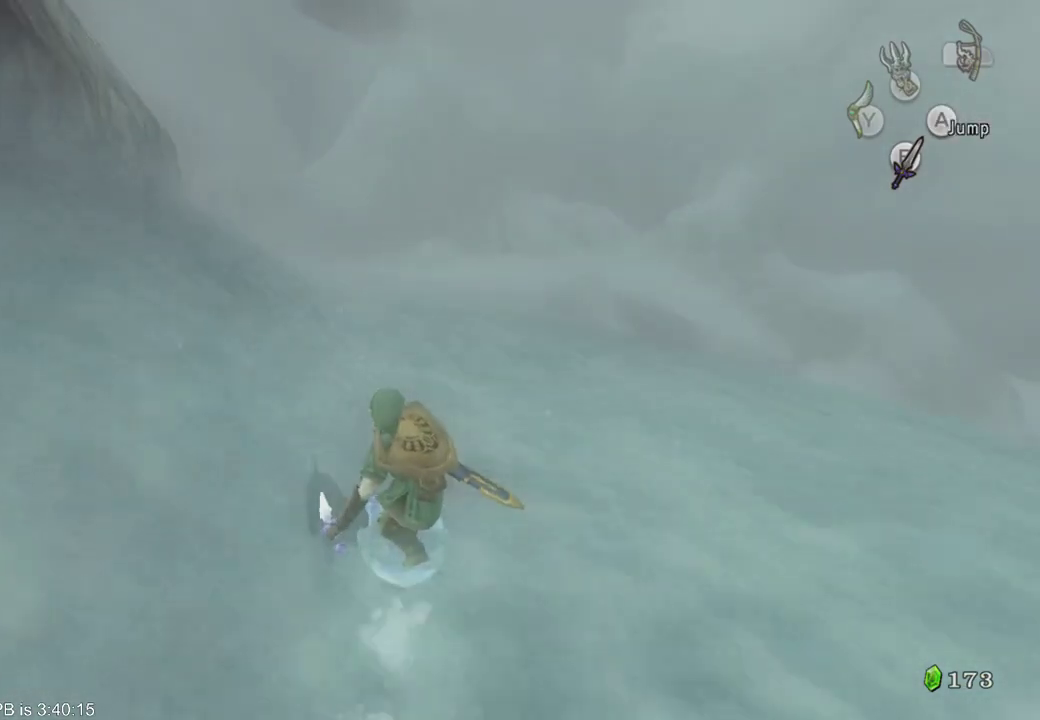
{"buttons": ["B"], "left_stick": "up", "right_stick": "center"}